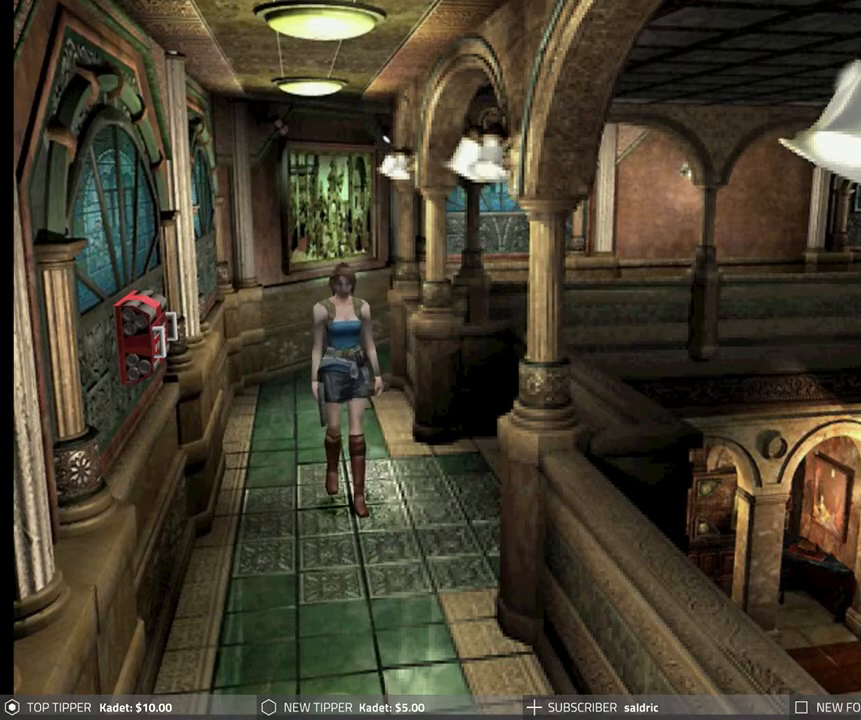
Gameplay with a controller (PlayStation layout); each line is a JSON object with the inputs held at the frame after it. "events" lists button and stick changes between this image and that frame as [ms after this image, input, new state], when the widget could be followed in between. Not read: right_stick.
{"buttons": ["DPAD_DOWN"], "left_stick": "center", "events": []}
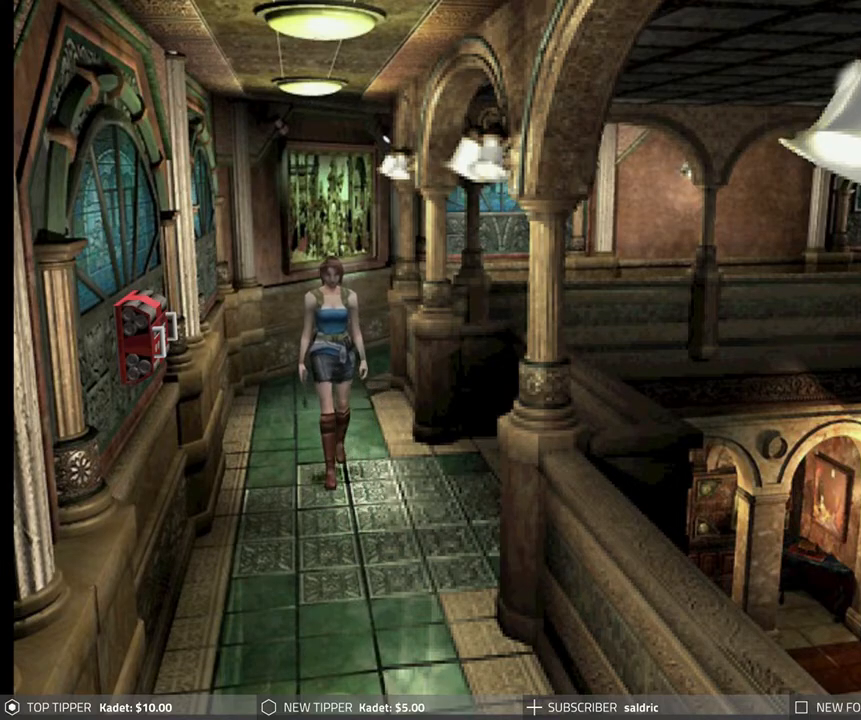
{"buttons": ["DPAD_DOWN"], "left_stick": "center", "events": [[267, "DPAD_RIGHT", "down"], [467, "DPAD_RIGHT", "up"]]}
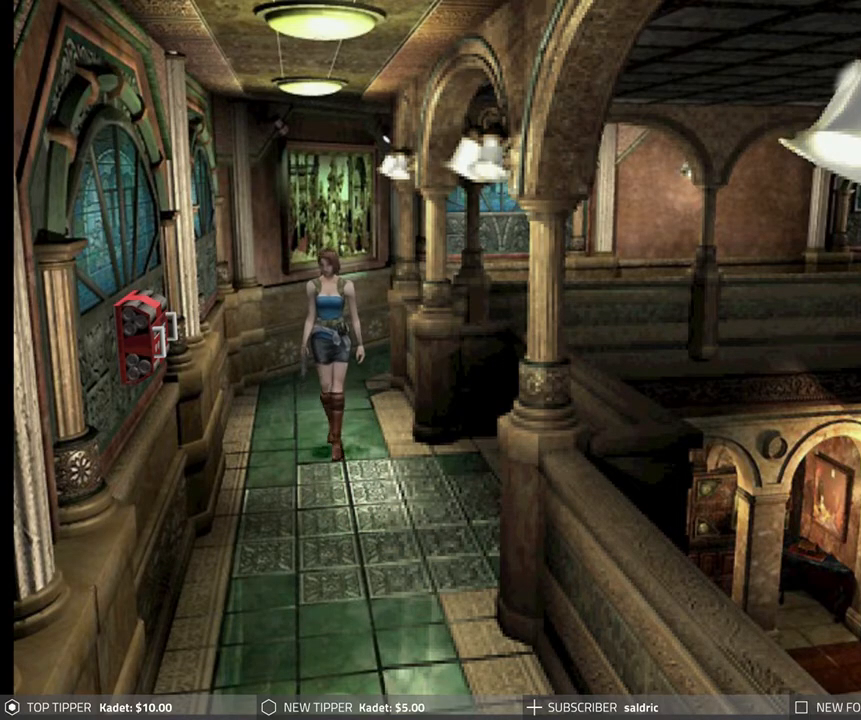
{"buttons": ["DPAD_DOWN"], "left_stick": "center", "events": []}
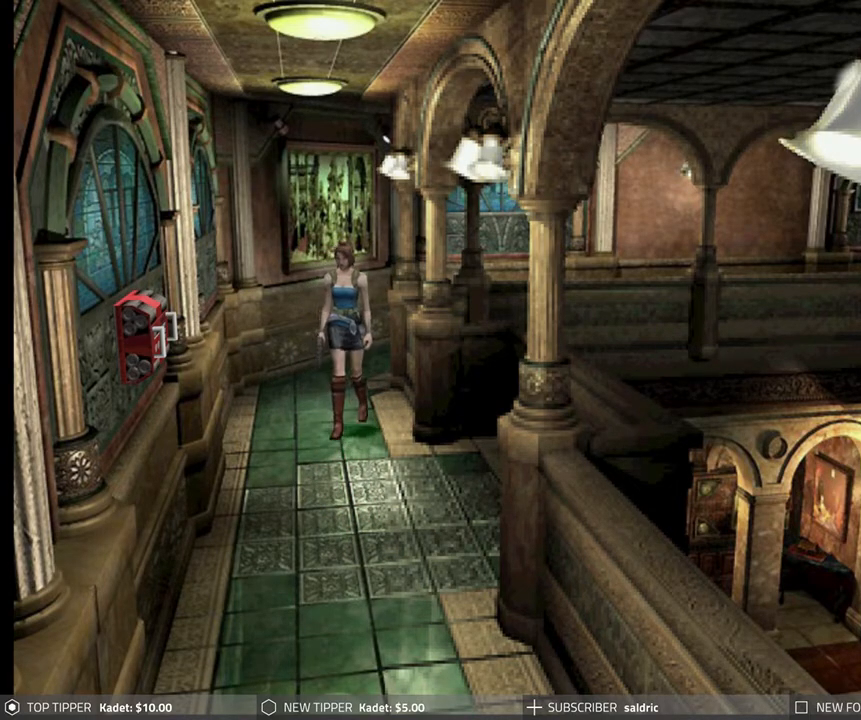
{"buttons": ["DPAD_DOWN"], "left_stick": "center", "events": []}
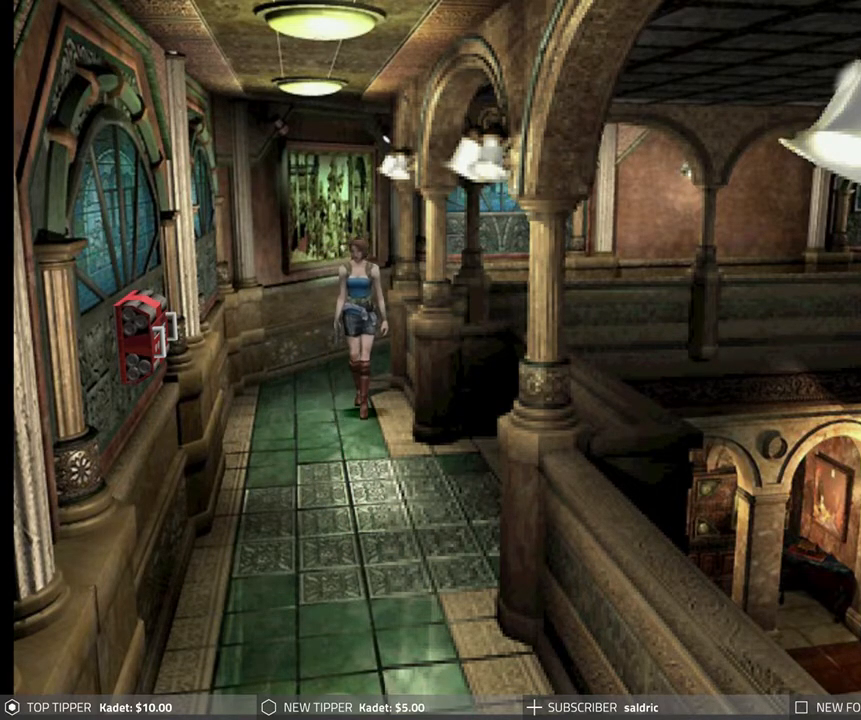
{"buttons": ["DPAD_DOWN"], "left_stick": "center", "events": []}
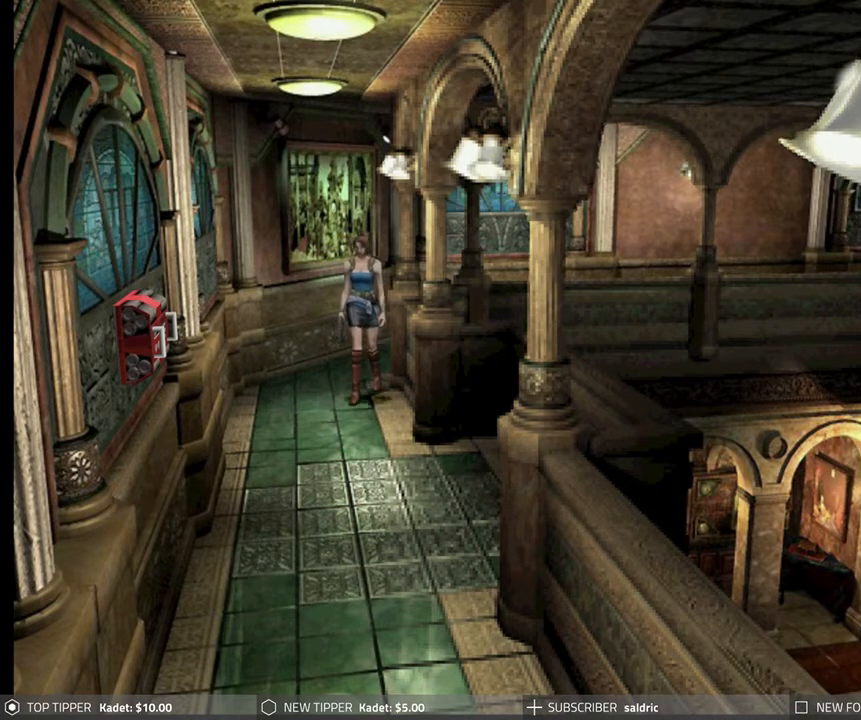
{"buttons": ["DPAD_DOWN"], "left_stick": "center", "events": []}
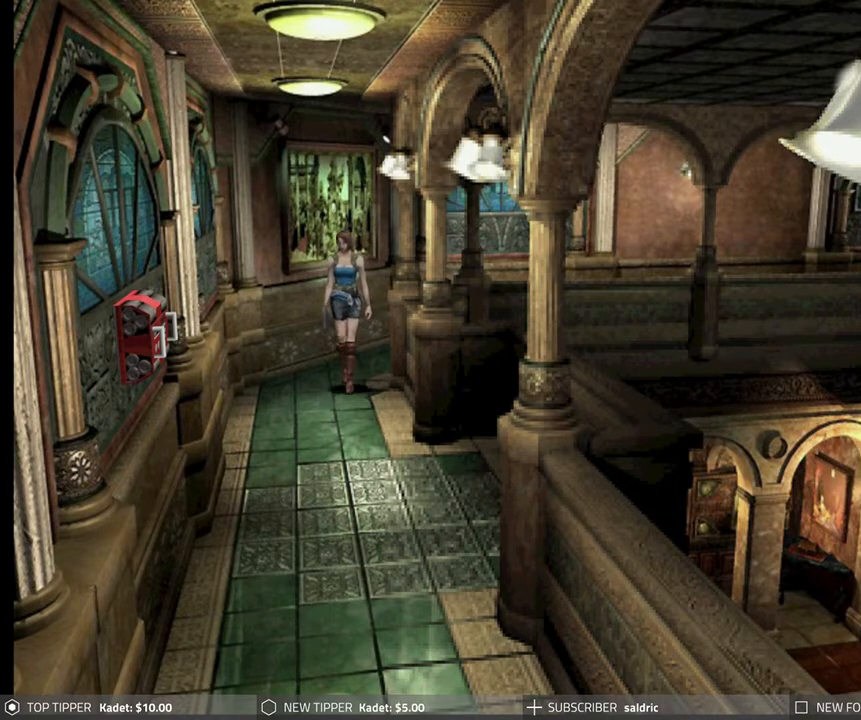
{"buttons": ["DPAD_DOWN", "DPAD_RIGHT"], "left_stick": "center", "events": [[467, "DPAD_RIGHT", "down"]]}
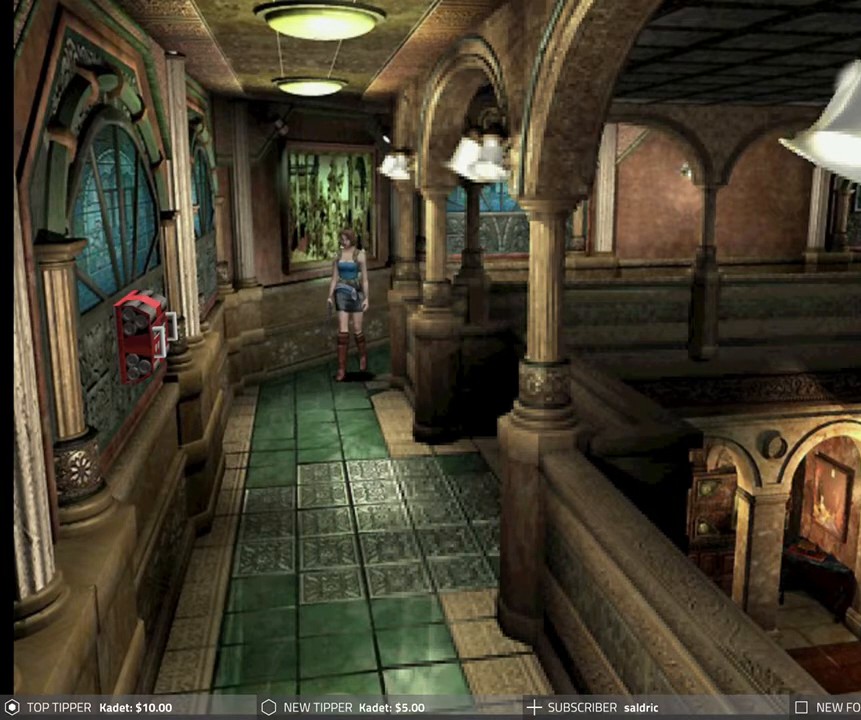
{"buttons": ["DPAD_DOWN"], "left_stick": "center", "events": [[267, "DPAD_RIGHT", "up"]]}
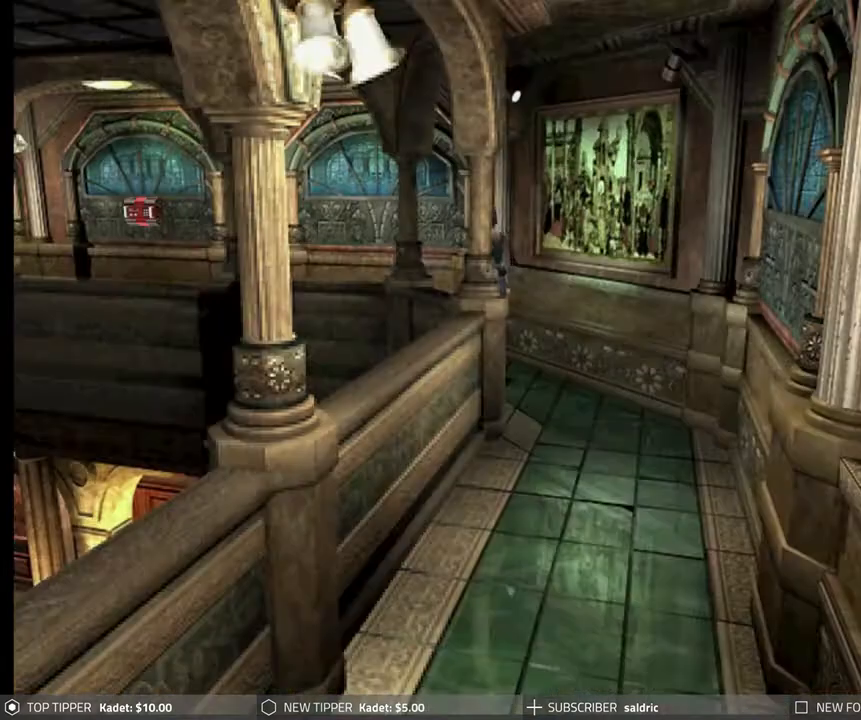
{"buttons": ["DPAD_DOWN", "DPAD_RIGHT"], "left_stick": "center", "events": [[500, "DPAD_RIGHT", "down"]]}
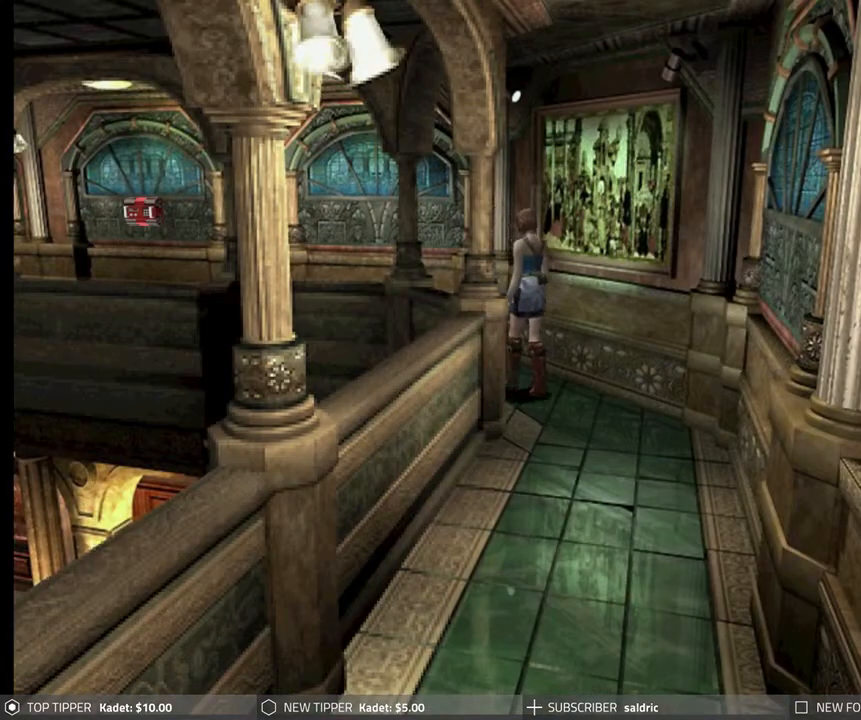
{"buttons": ["DPAD_DOWN"], "left_stick": "center", "events": [[200, "DPAD_RIGHT", "up"]]}
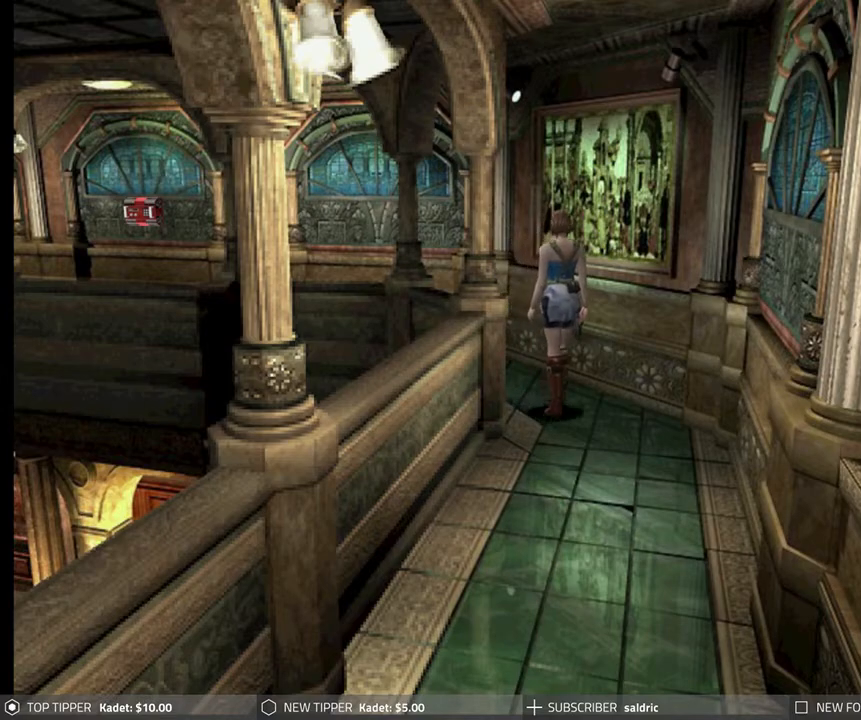
{"buttons": ["DPAD_DOWN"], "left_stick": "center", "events": [[50, "DPAD_RIGHT", "down"], [267, "DPAD_RIGHT", "up"]]}
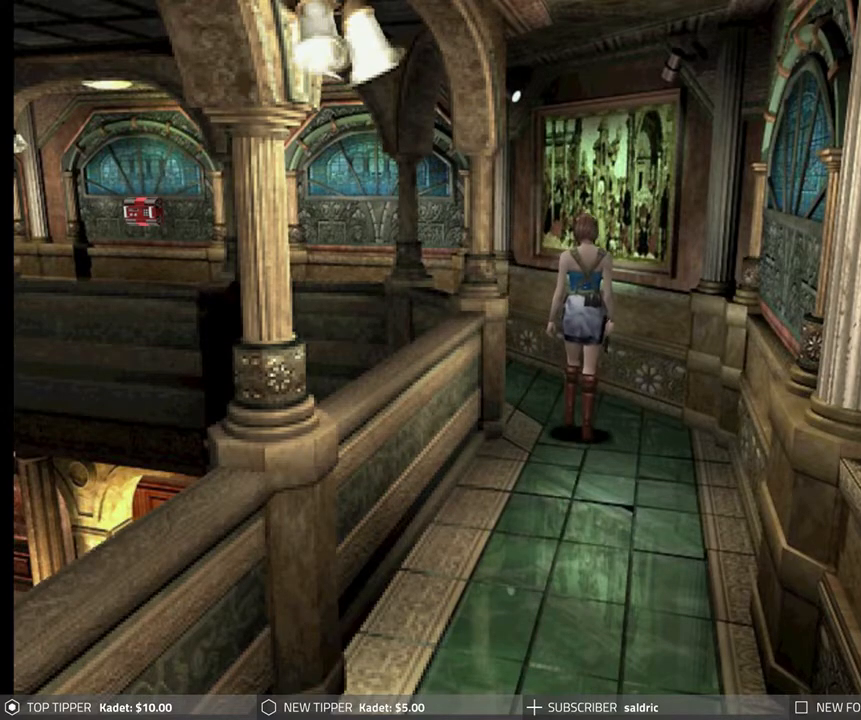
{"buttons": ["DPAD_DOWN"], "left_stick": "center", "events": [[83, "DPAD_RIGHT", "down"], [283, "DPAD_RIGHT", "up"]]}
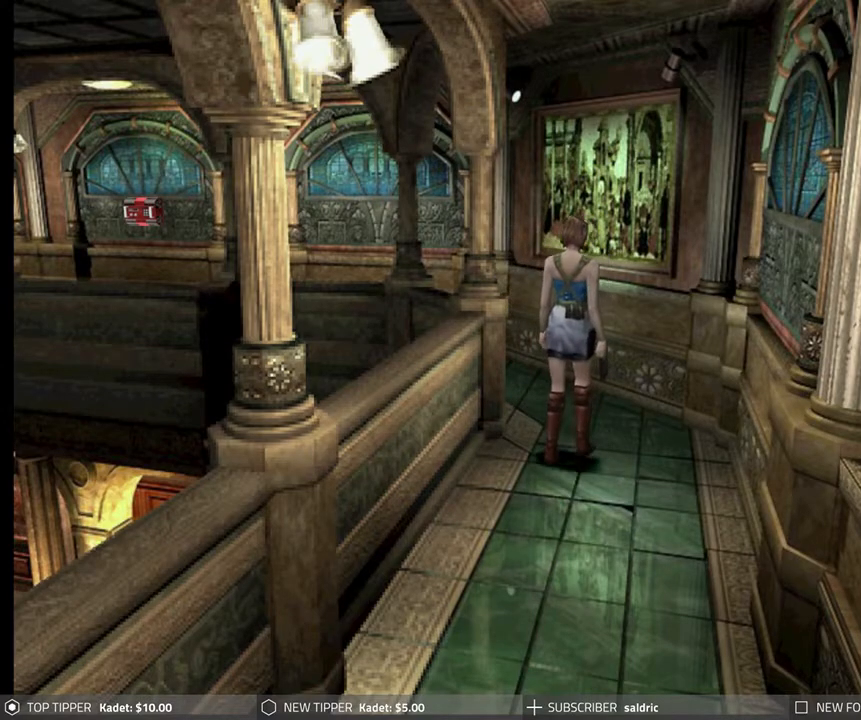
{"buttons": ["DPAD_DOWN"], "left_stick": "center", "events": [[33, "DPAD_LEFT", "down"], [100, "DPAD_LEFT", "up"]]}
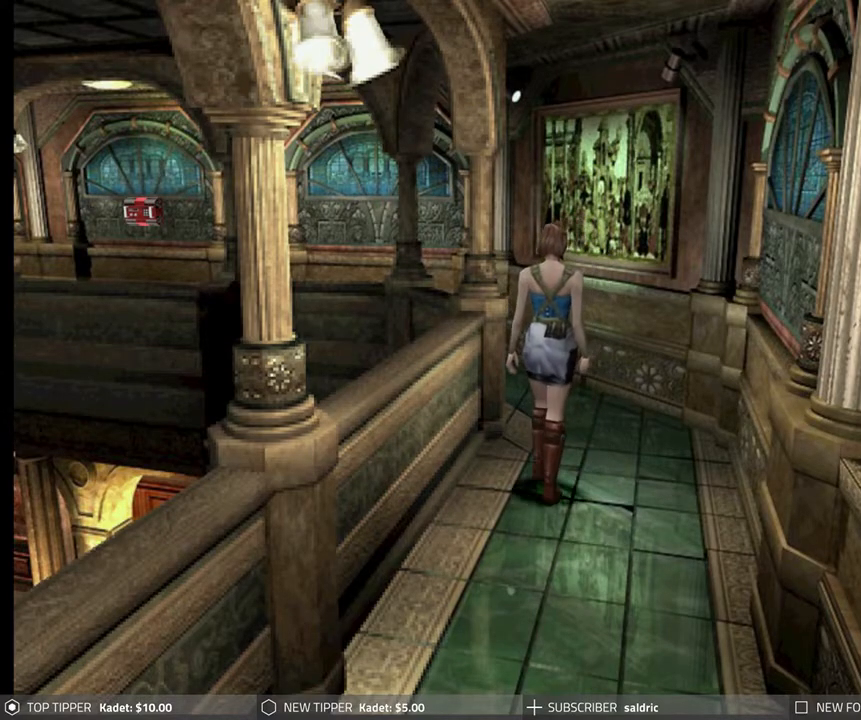
{"buttons": ["DPAD_DOWN", "DPAD_LEFT"], "left_stick": "center", "events": [[383, "DPAD_LEFT", "down"]]}
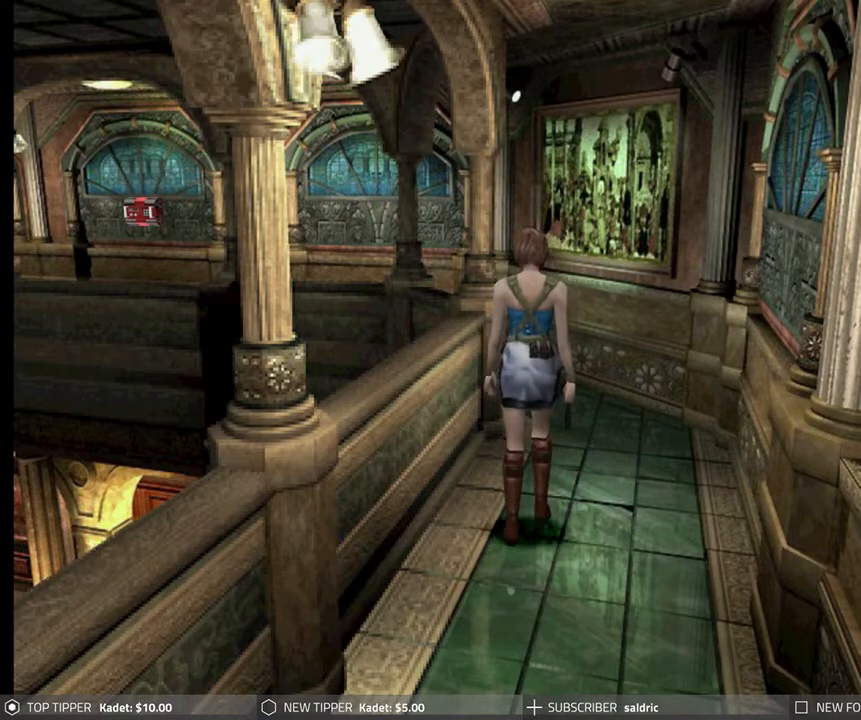
{"buttons": ["DPAD_DOWN"], "left_stick": "center", "events": [[17, "DPAD_LEFT", "up"], [383, "DPAD_RIGHT", "down"], [500, "DPAD_RIGHT", "up"]]}
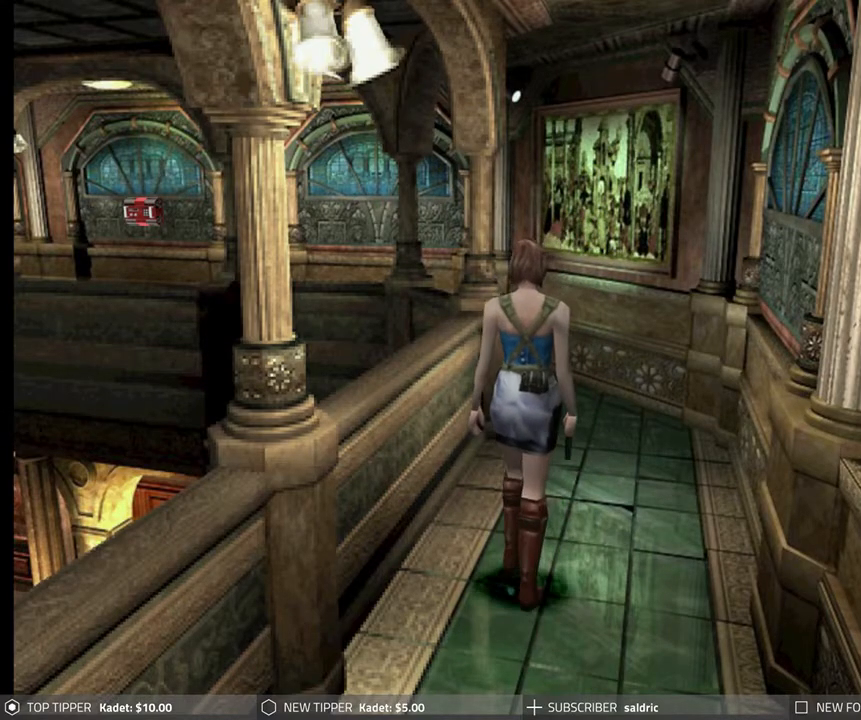
{"buttons": ["DPAD_DOWN"], "left_stick": "center", "events": []}
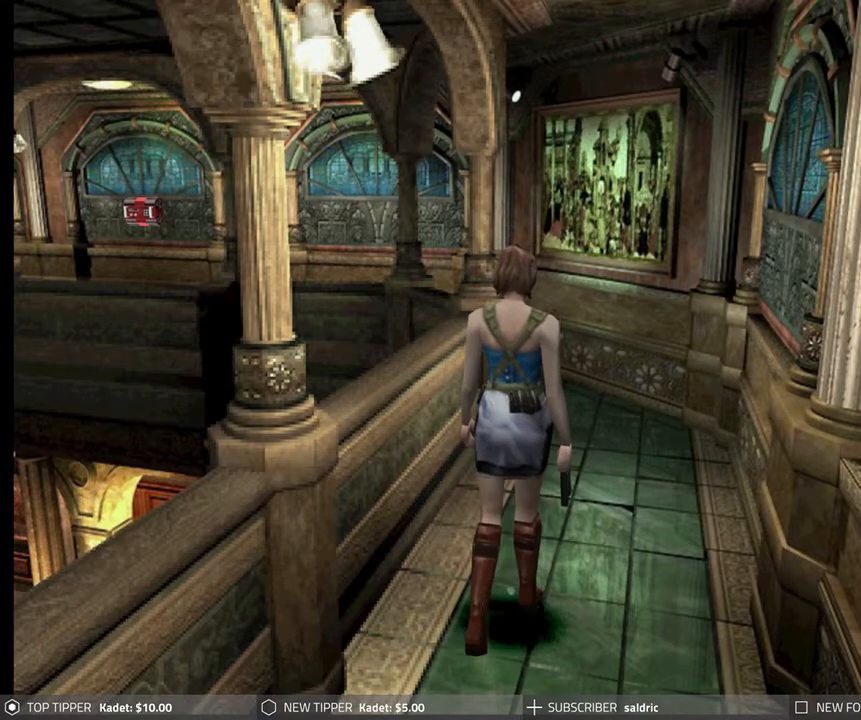
{"buttons": ["DPAD_DOWN"], "left_stick": "center", "events": []}
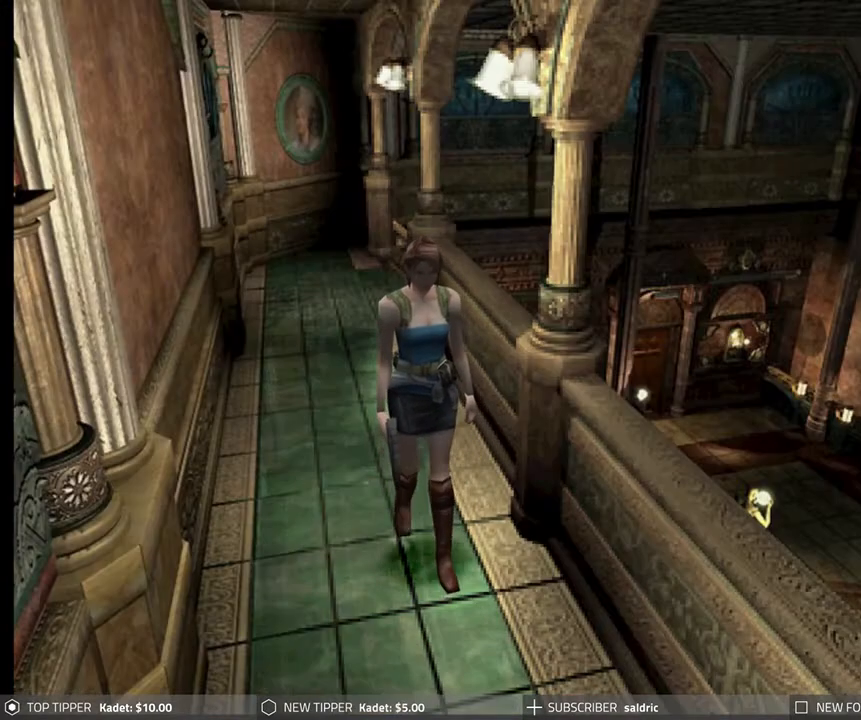
{"buttons": ["DPAD_DOWN"], "left_stick": "center", "events": []}
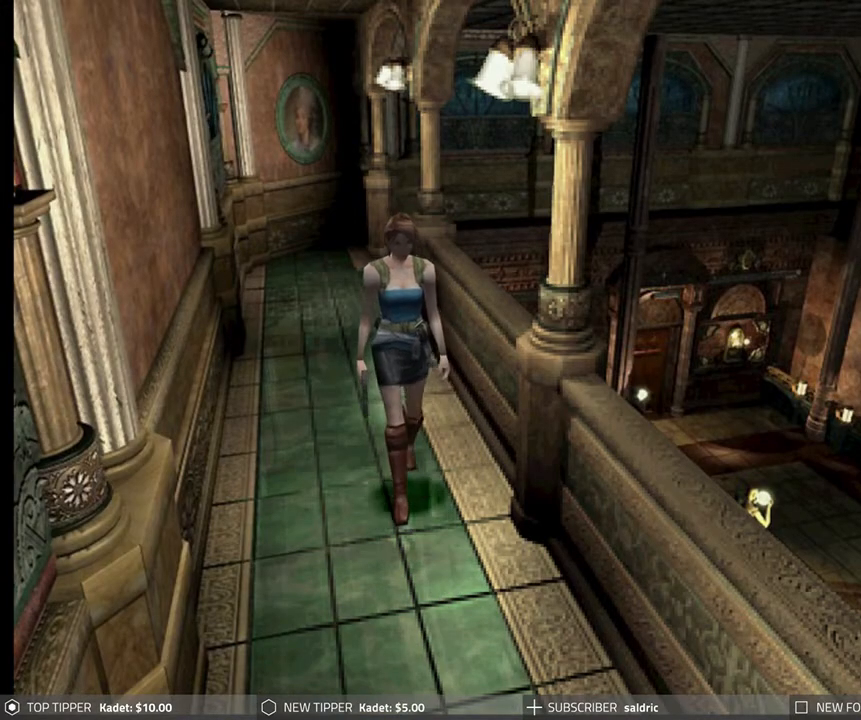
{"buttons": ["DPAD_DOWN"], "left_stick": "center", "events": []}
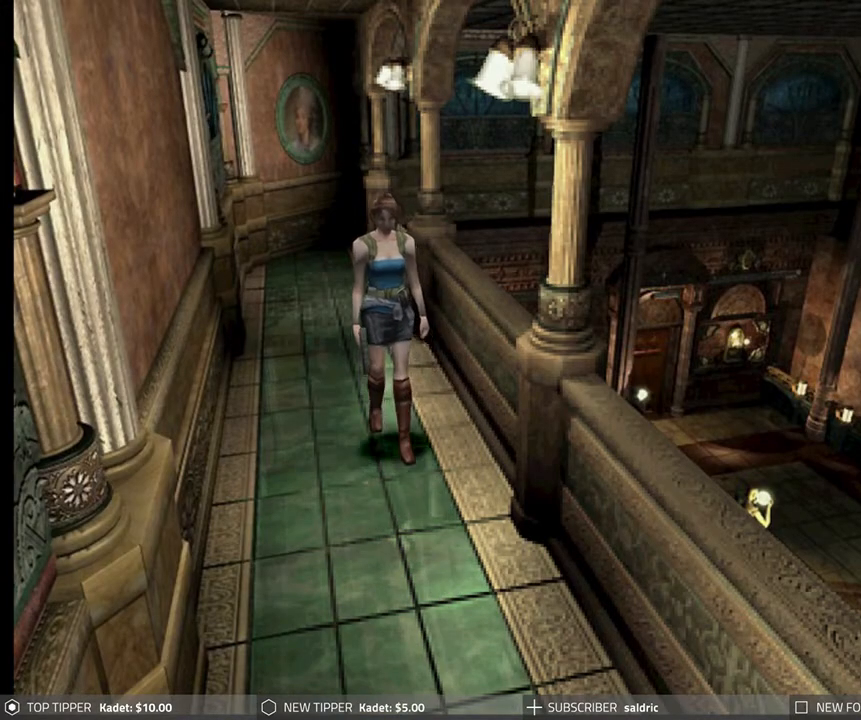
{"buttons": ["DPAD_DOWN"], "left_stick": "center", "events": []}
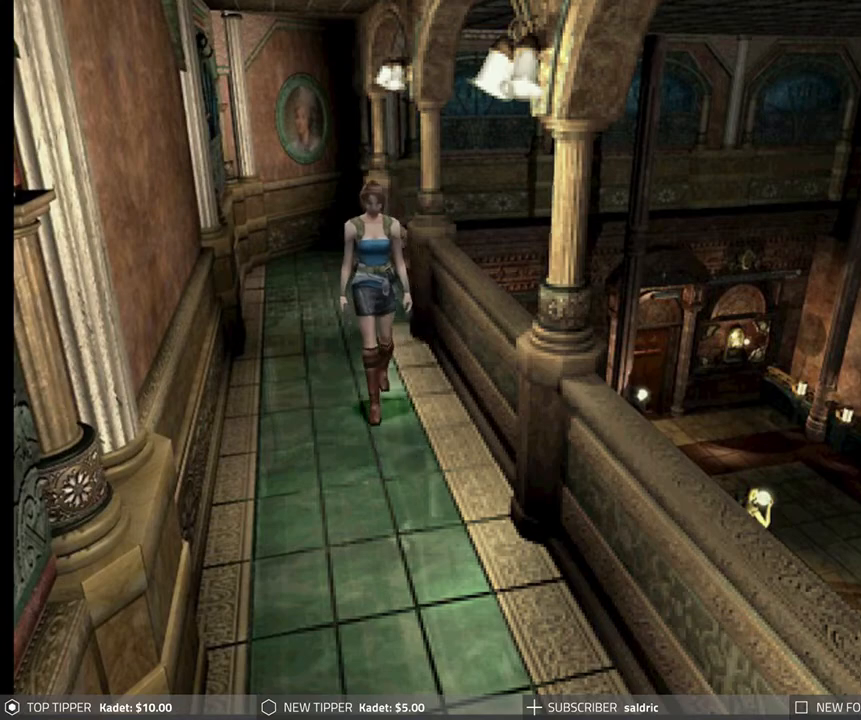
{"buttons": ["DPAD_DOWN"], "left_stick": "center", "events": []}
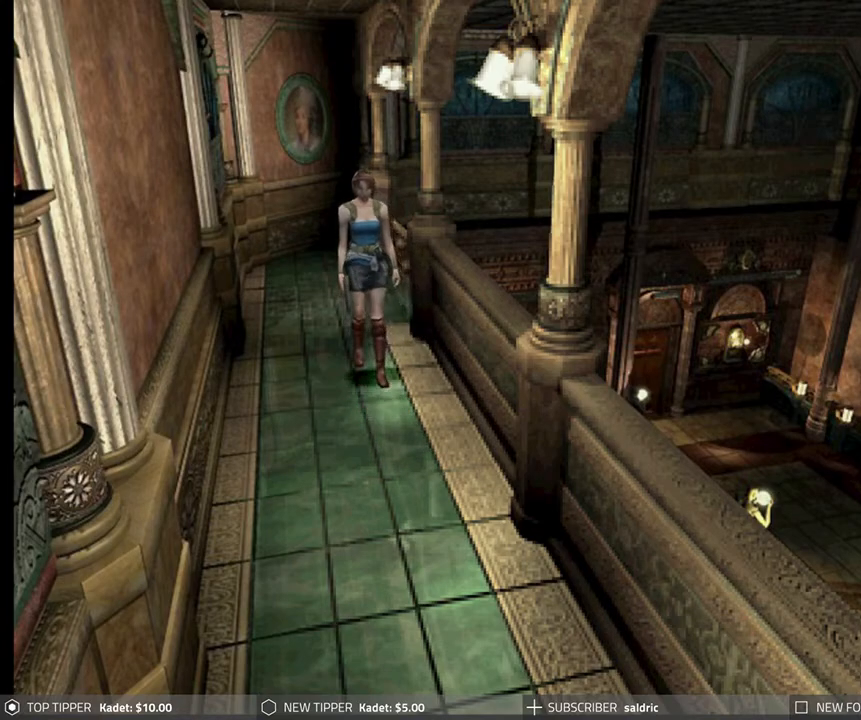
{"buttons": ["DPAD_DOWN"], "left_stick": "center", "events": [[150, "DPAD_RIGHT", "down"], [200, "DPAD_RIGHT", "up"]]}
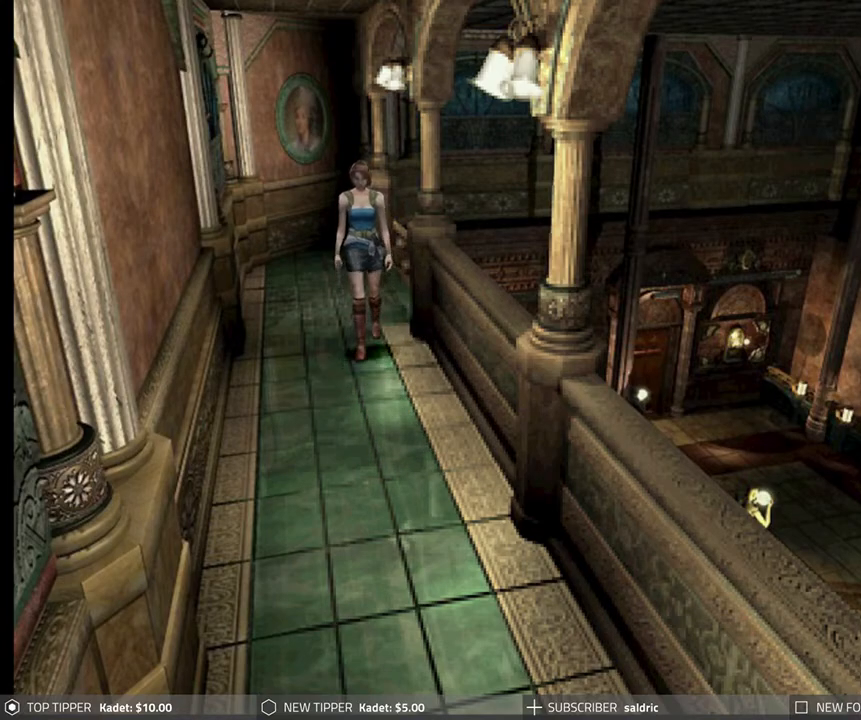
{"buttons": ["DPAD_DOWN", "DPAD_RIGHT"], "left_stick": "center", "events": [[367, "DPAD_RIGHT", "down"]]}